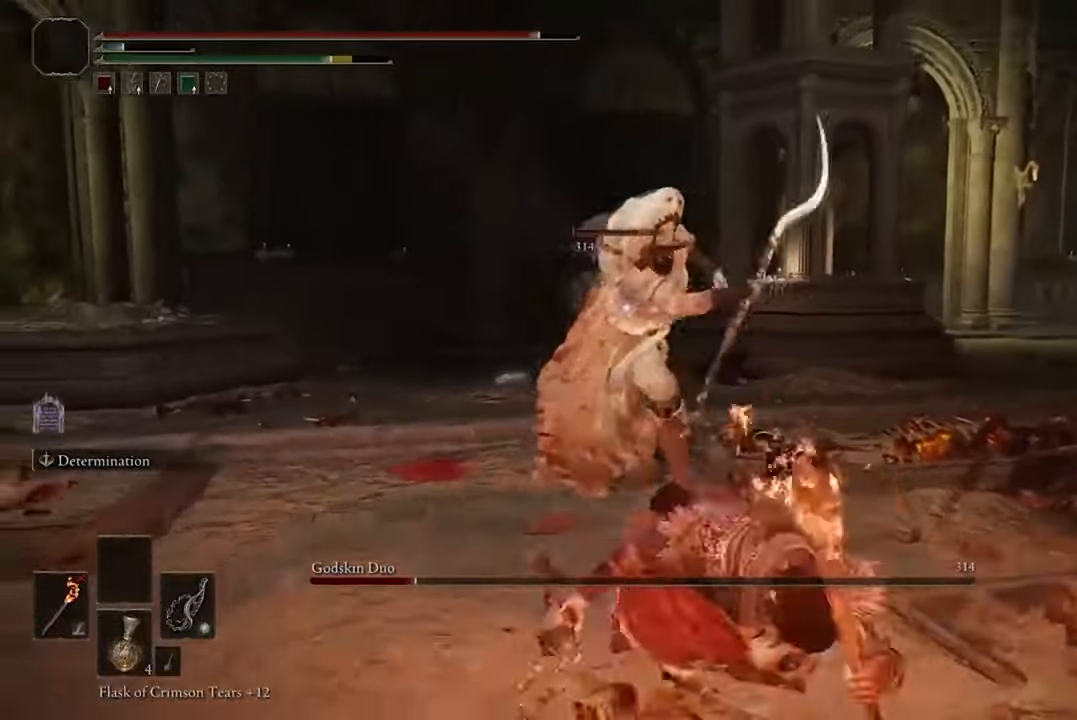
Gameplay with a controller (Xbox layout); each line is a JSON object with the inputs held at the frame after it. "events" lists button and stick changes between this image and that frame as [ms after this image, input, new state], when the widget could be followed in between.
{"buttons": [], "left_stick": "down", "right_stick": "center", "events": [[166, "B", "down"], [300, "B", "up"]]}
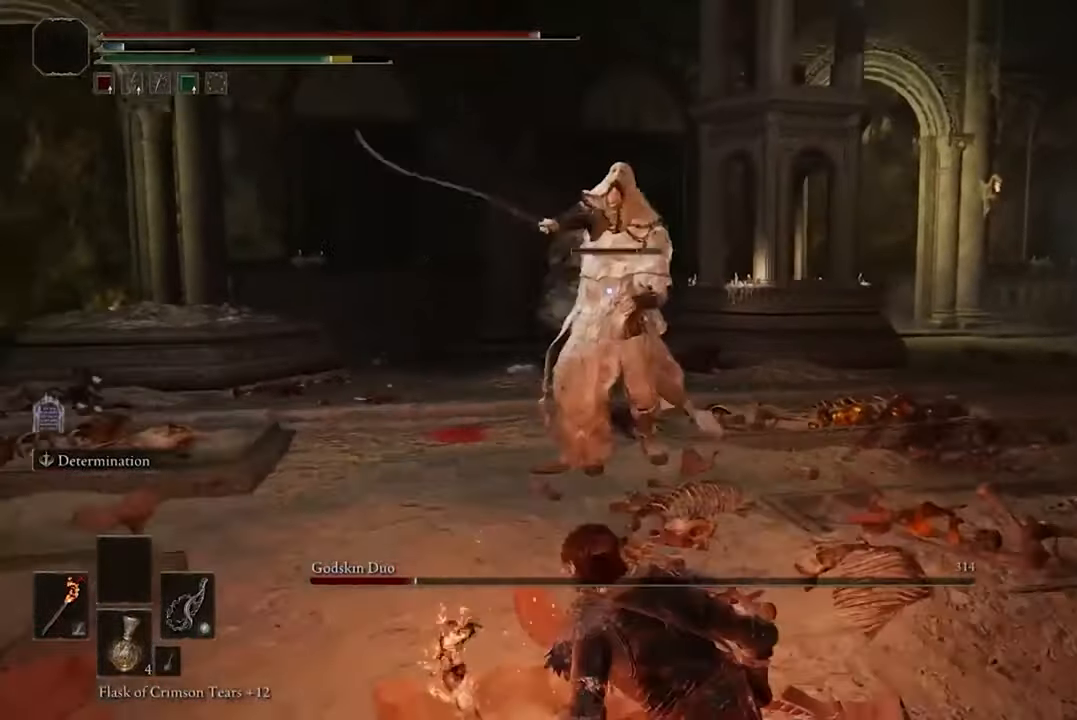
{"buttons": [], "left_stick": "center", "right_stick": "center", "events": [[166, "left_stick", "center"]]}
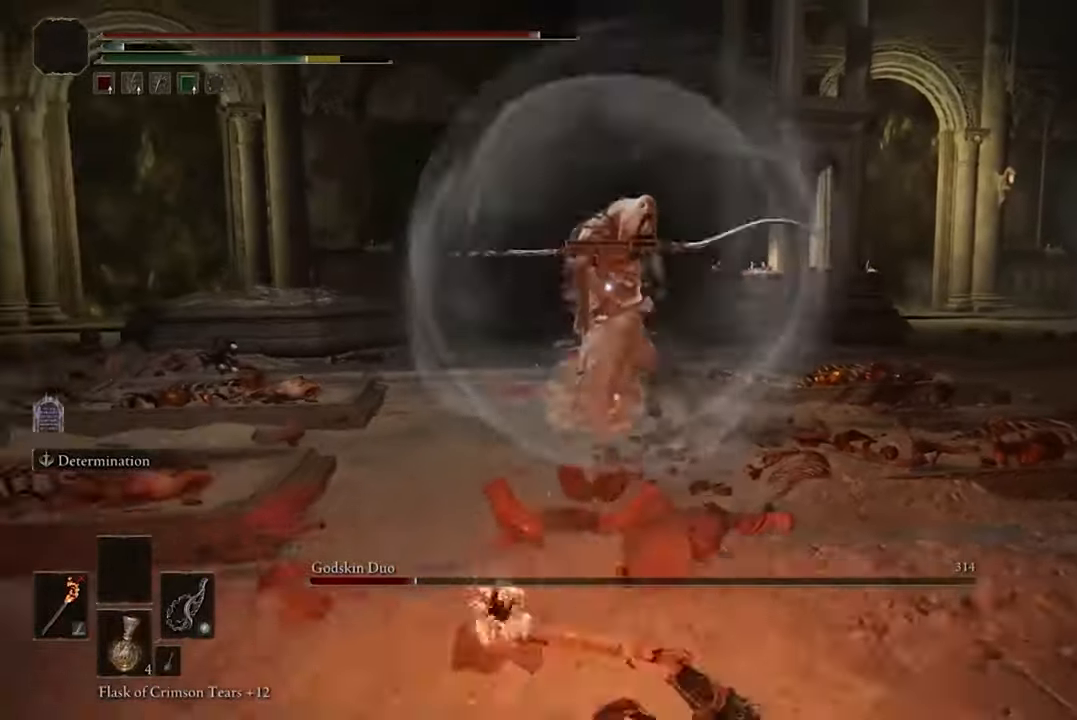
{"buttons": [], "left_stick": "up", "right_stick": "center", "events": [[166, "left_stick", "up"]]}
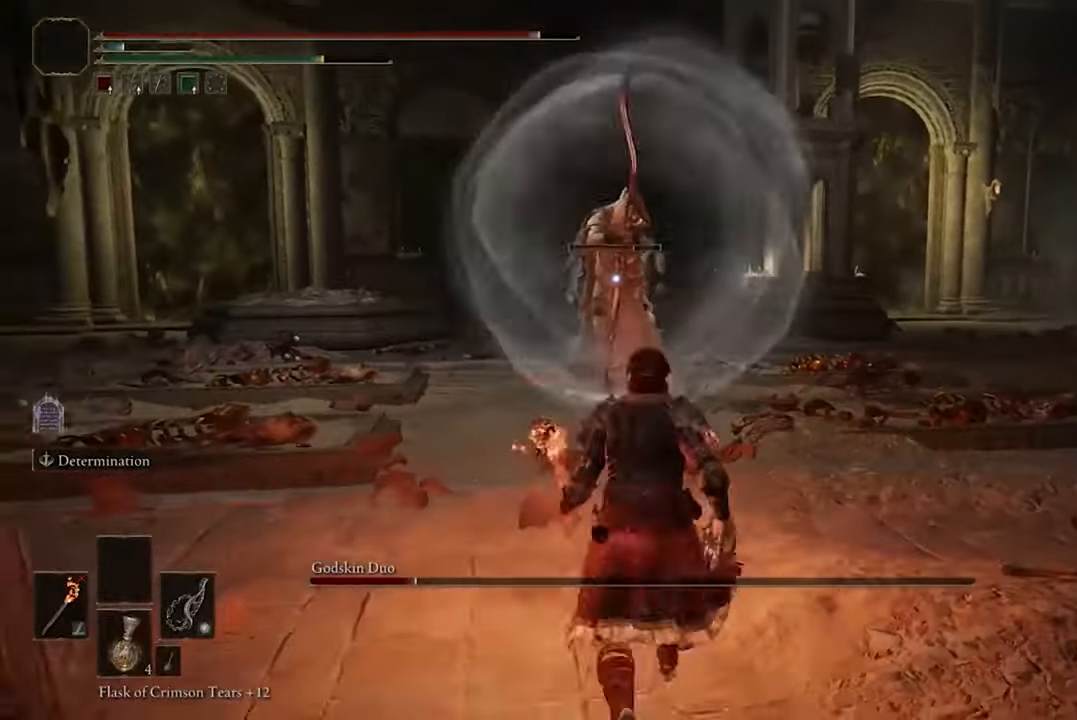
{"buttons": ["R2"], "left_stick": "center", "right_stick": "center", "events": [[166, "R2", "down"], [200, "left_stick", "center"]]}
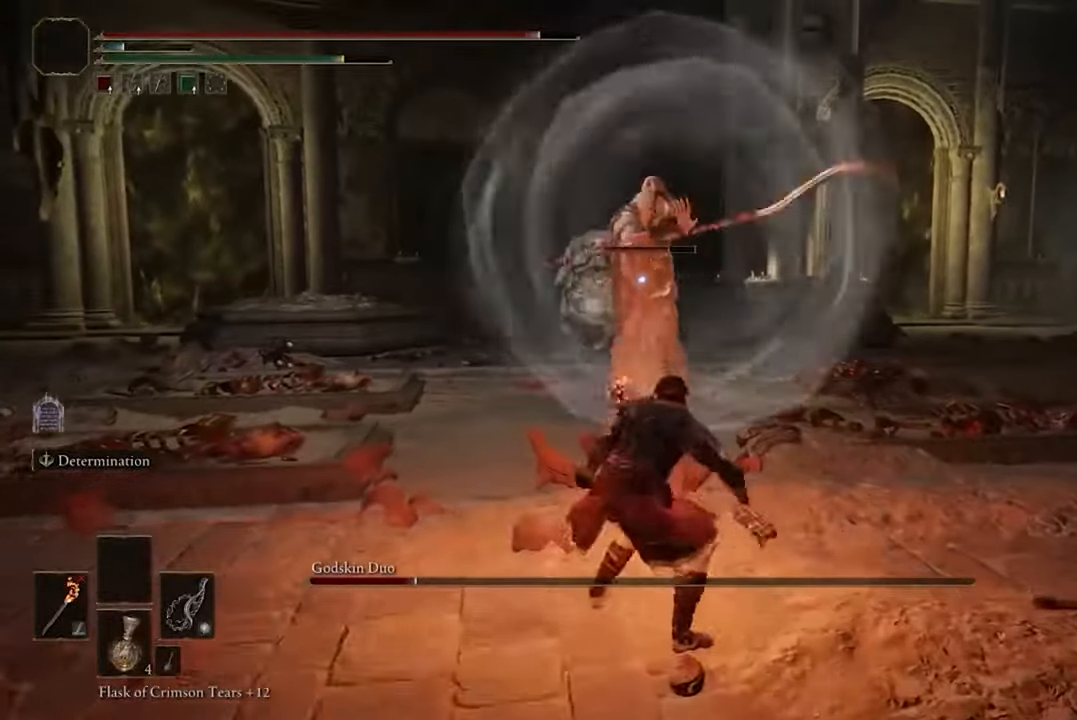
{"buttons": ["R2"], "left_stick": "center", "right_stick": "center", "events": []}
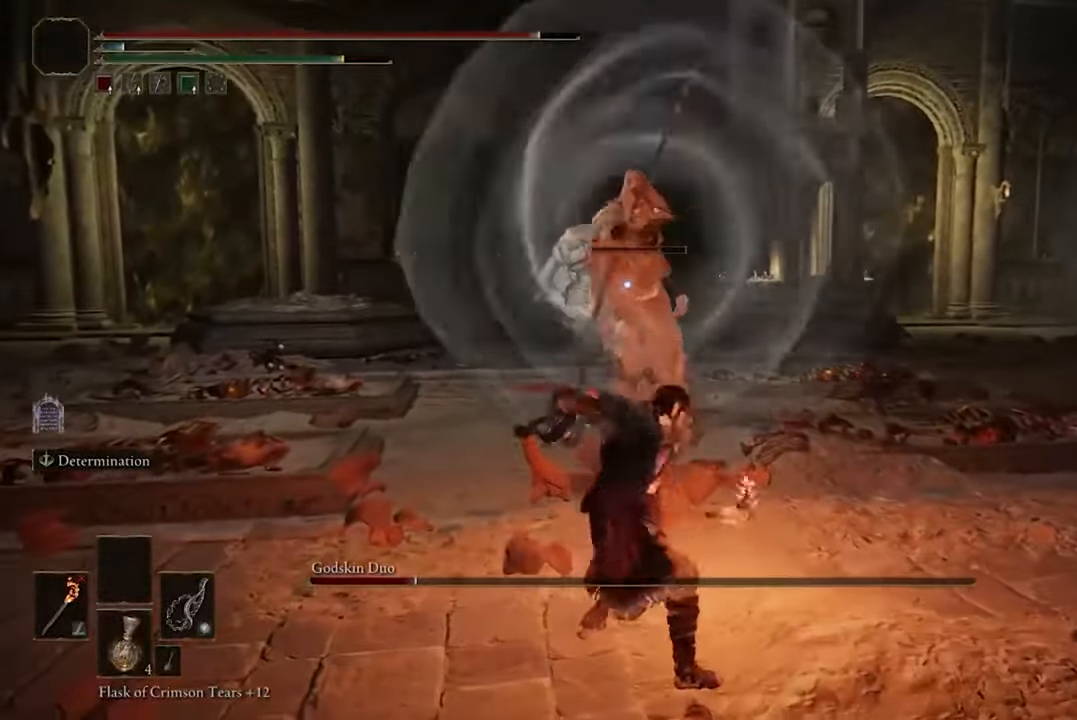
{"buttons": ["R2"], "left_stick": "center", "right_stick": "center", "events": []}
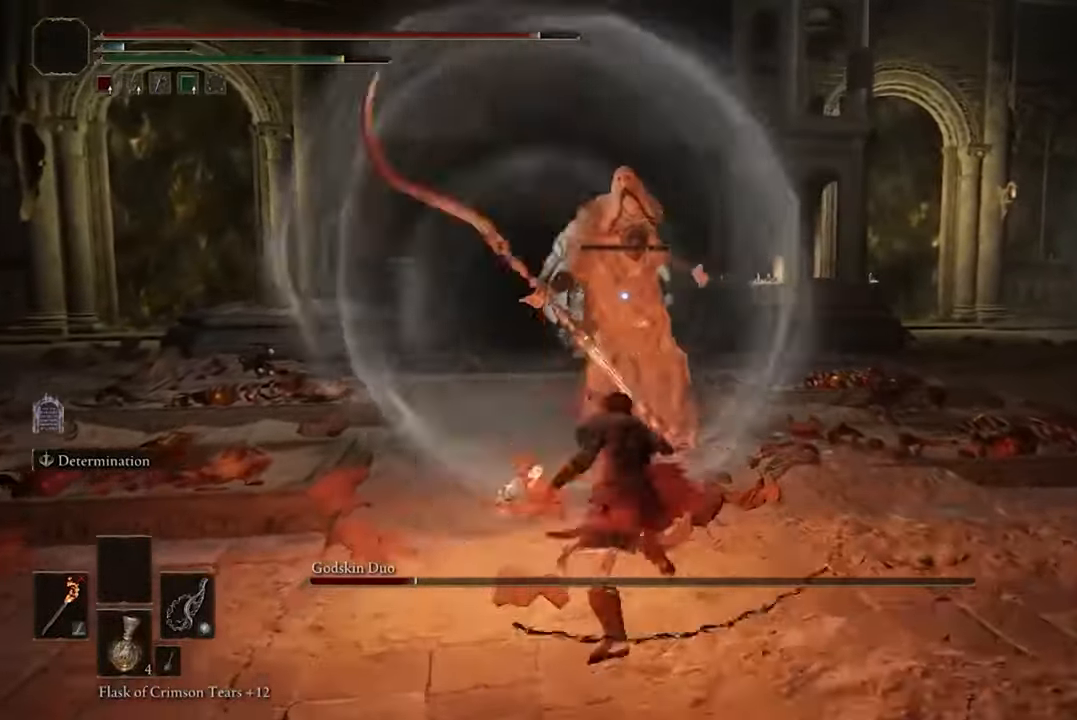
{"buttons": [], "left_stick": "down", "right_stick": "center", "events": [[367, "R2", "up"], [367, "left_stick", "down"]]}
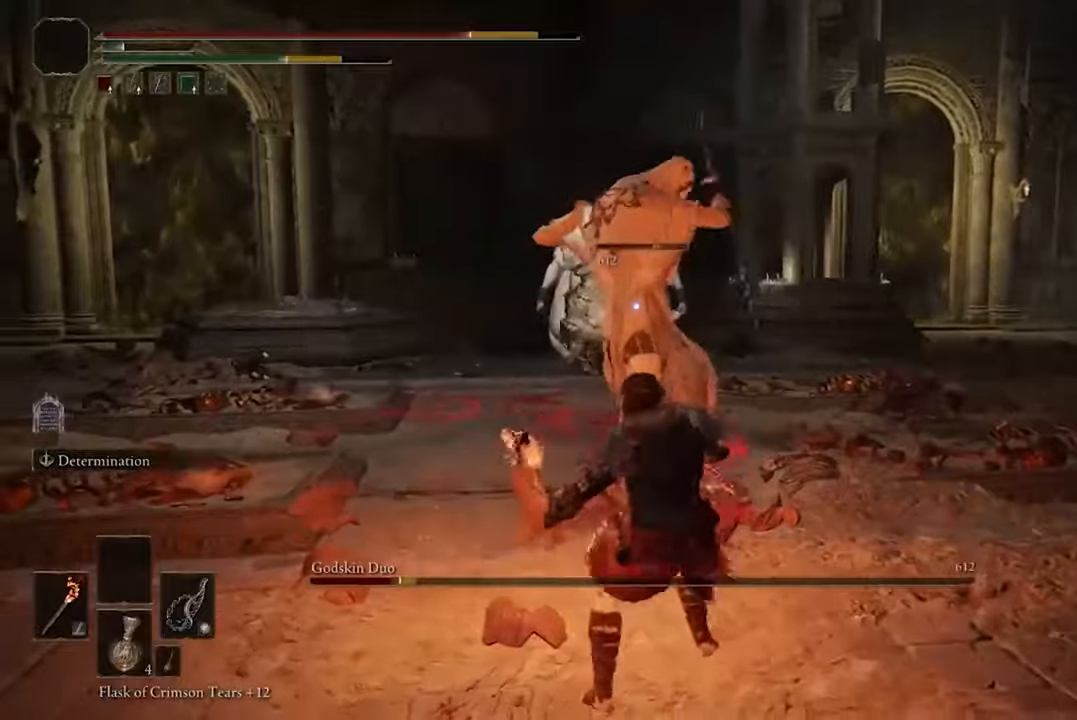
{"buttons": [], "left_stick": "down", "right_stick": "center", "events": [[133, "B", "down"], [300, "B", "up"]]}
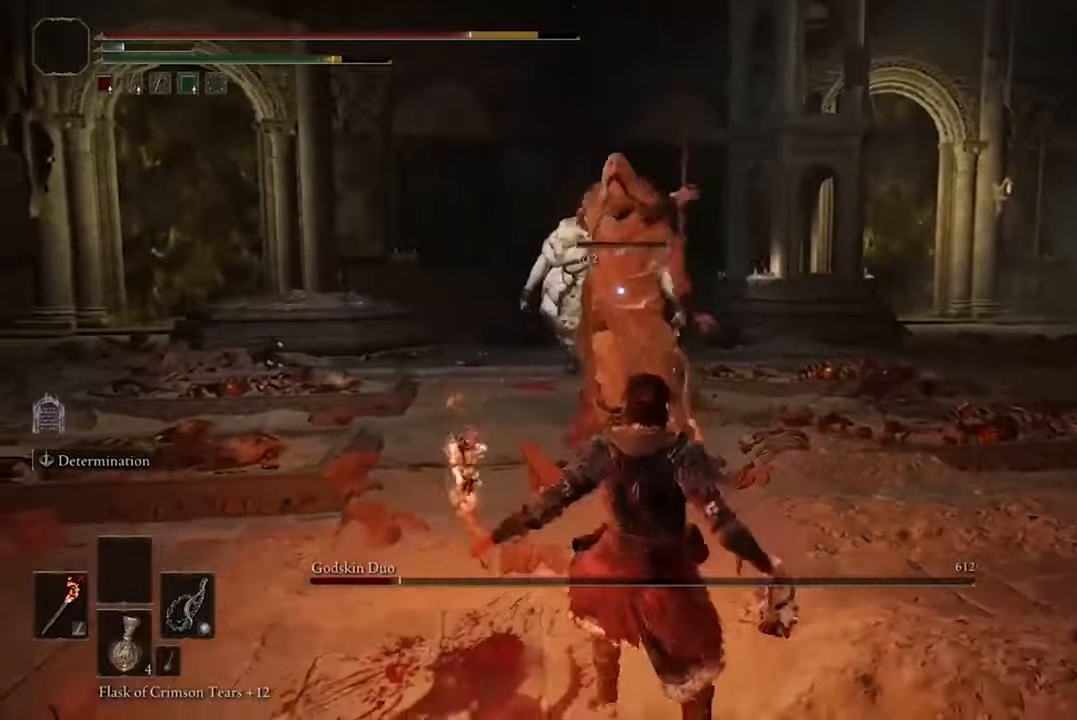
{"buttons": [], "left_stick": "down-right", "right_stick": "center", "events": [[500, "left_stick", "down-right"]]}
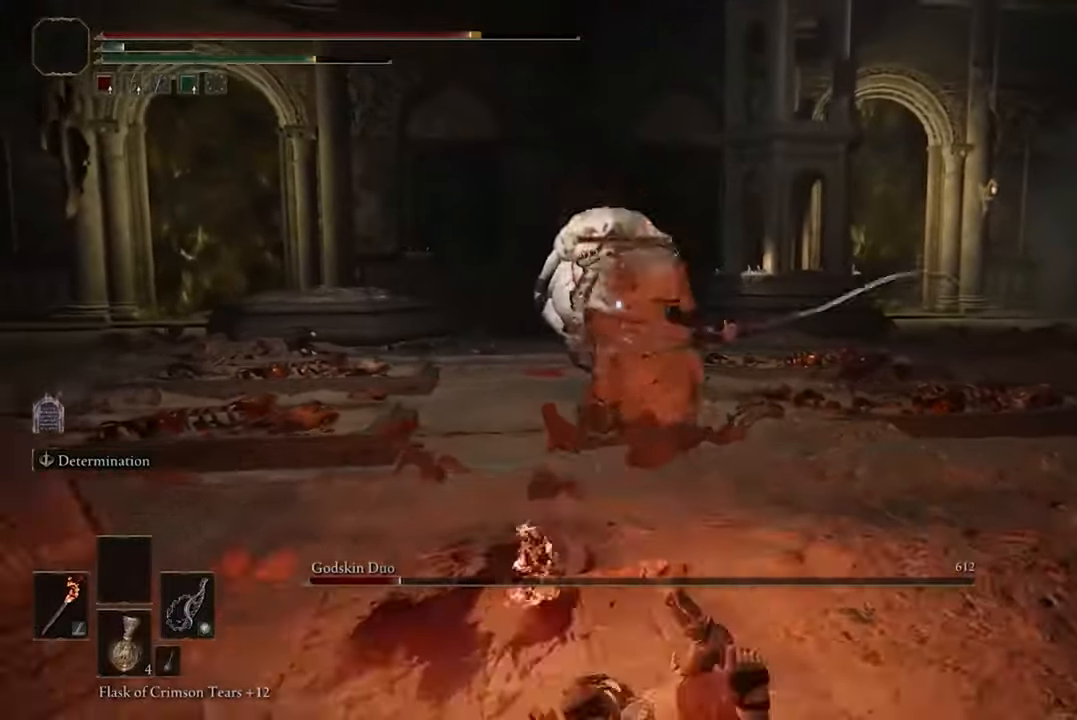
{"buttons": [], "left_stick": "right", "right_stick": "center", "events": [[100, "B", "down"], [233, "B", "up"], [400, "left_stick", "right"]]}
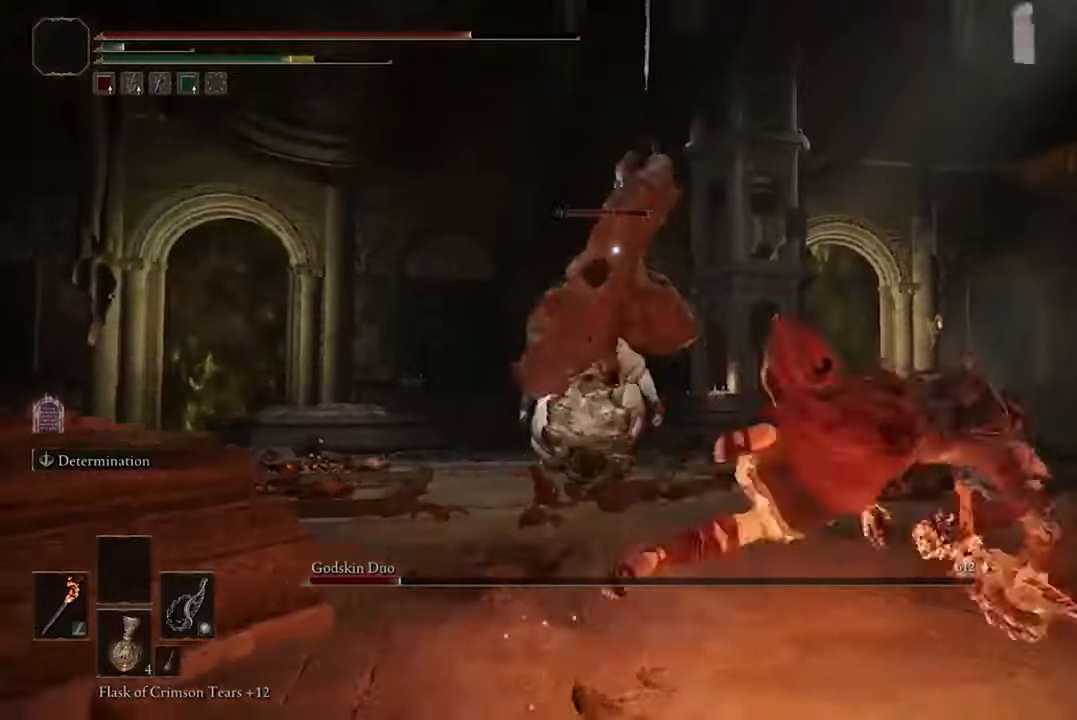
{"buttons": [], "left_stick": "up-right", "right_stick": "center", "events": [[333, "left_stick", "up-right"]]}
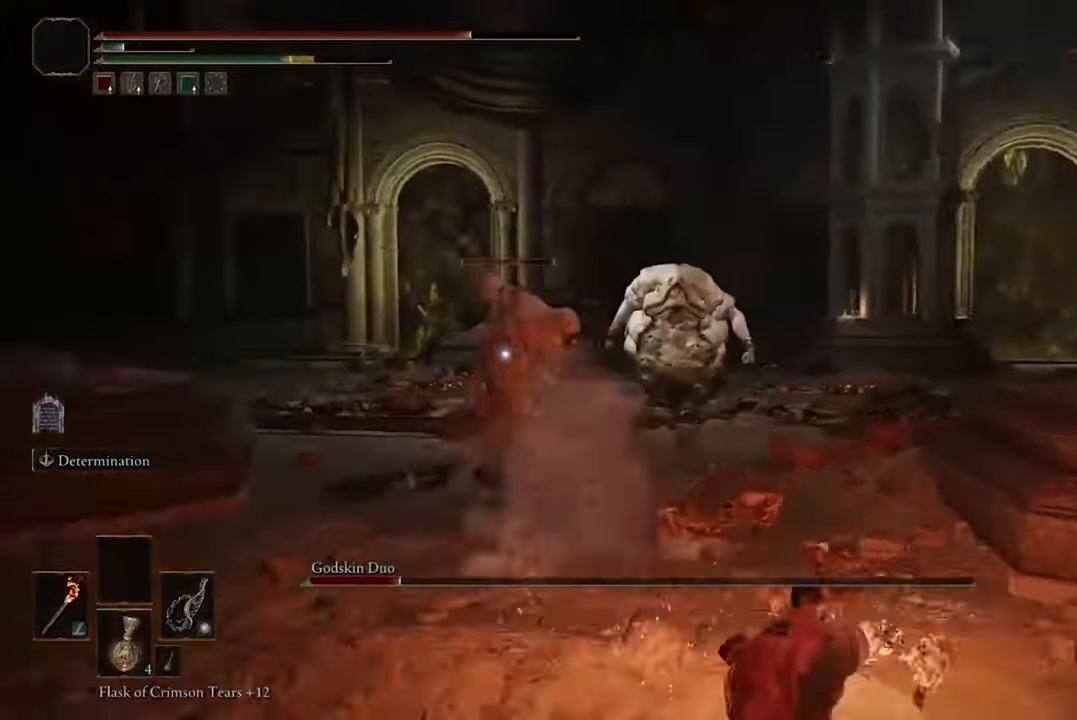
{"buttons": [], "left_stick": "up", "right_stick": "center", "events": [[67, "left_stick", "up"]]}
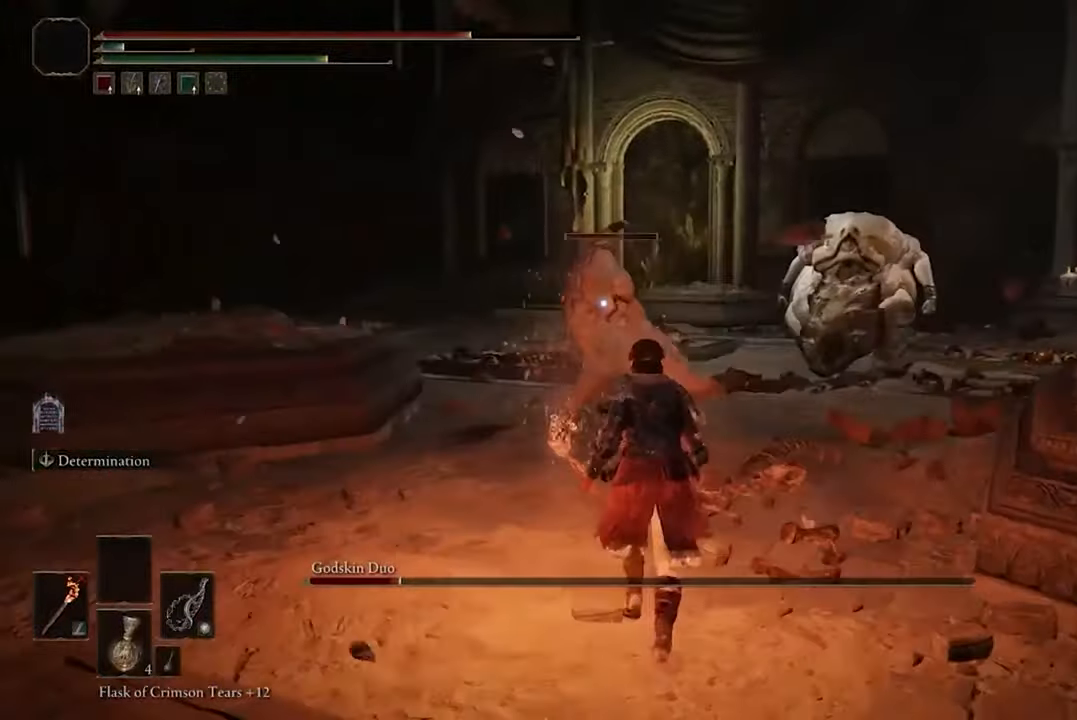
{"buttons": [], "left_stick": "center", "right_stick": "center", "events": [[67, "R1", "down"], [167, "R1", "up"], [333, "left_stick", "center"]]}
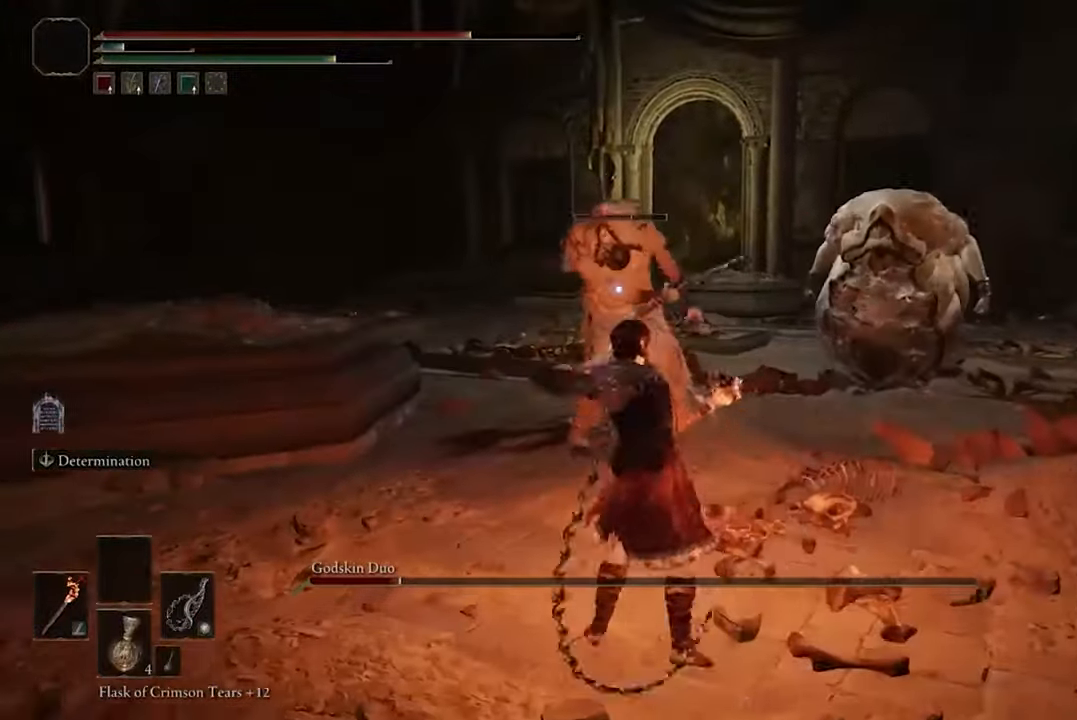
{"buttons": [], "left_stick": "down-left", "right_stick": "center", "events": [[200, "left_stick", "down-left"]]}
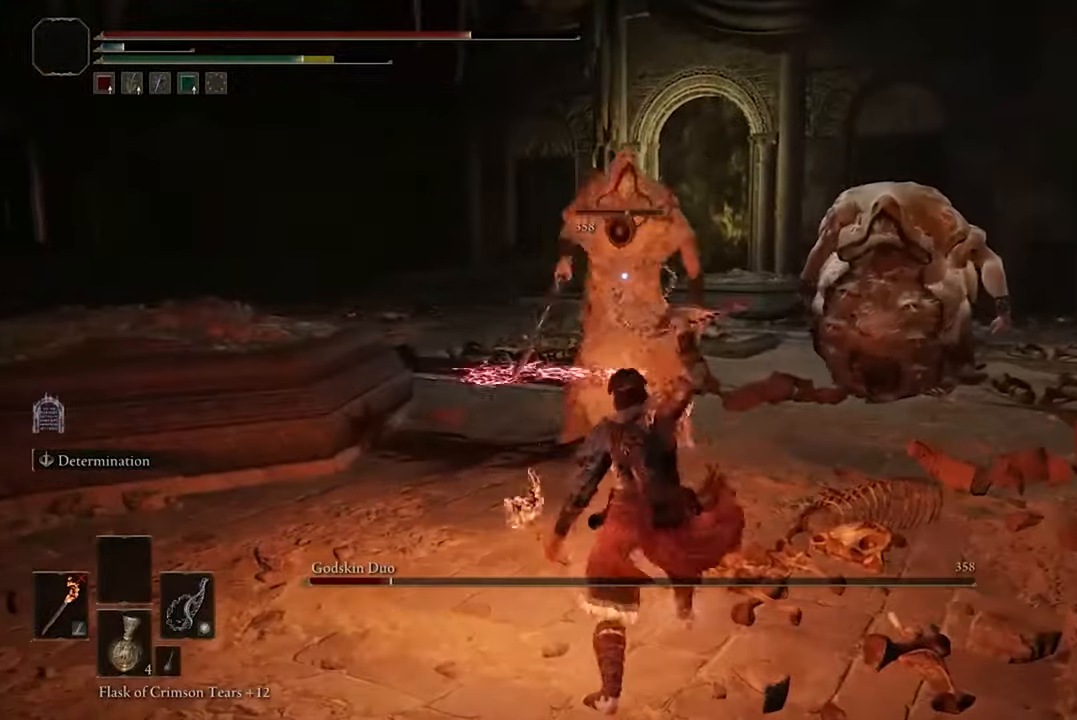
{"buttons": [], "left_stick": "down-right", "right_stick": "center", "events": [[67, "left_stick", "down"], [200, "B", "down"], [333, "B", "up"], [333, "left_stick", "down-right"]]}
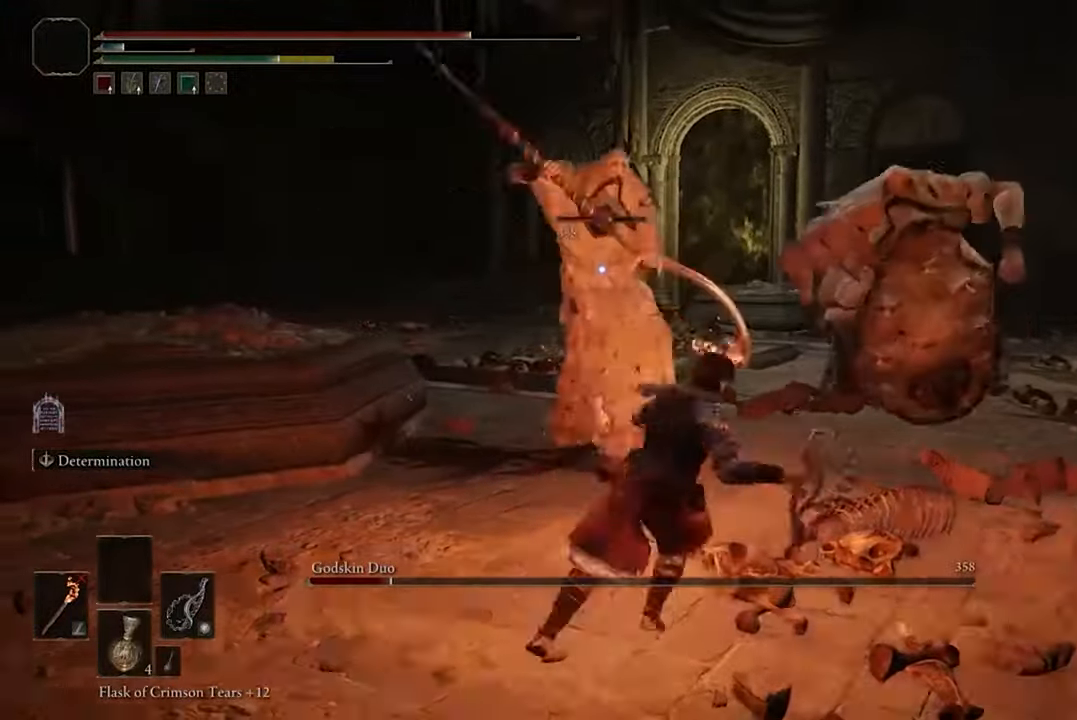
{"buttons": ["B"], "left_stick": "down-right", "right_stick": "center", "events": [[367, "B", "down"]]}
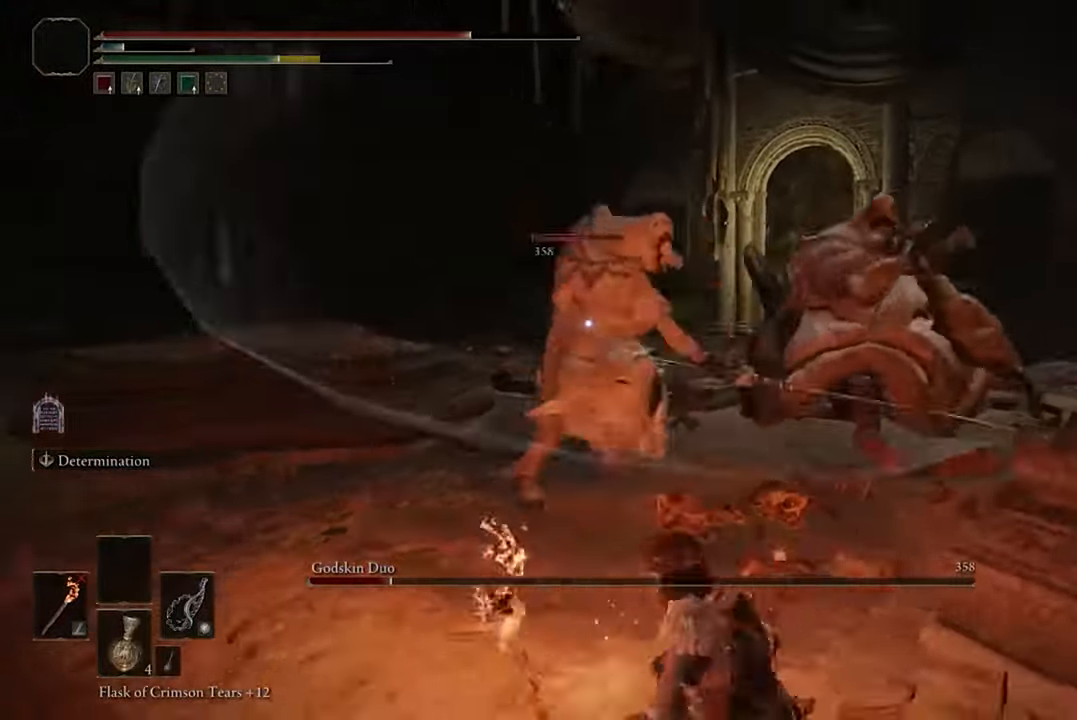
{"buttons": [], "left_stick": "down-right", "right_stick": "center", "events": [[33, "B", "up"]]}
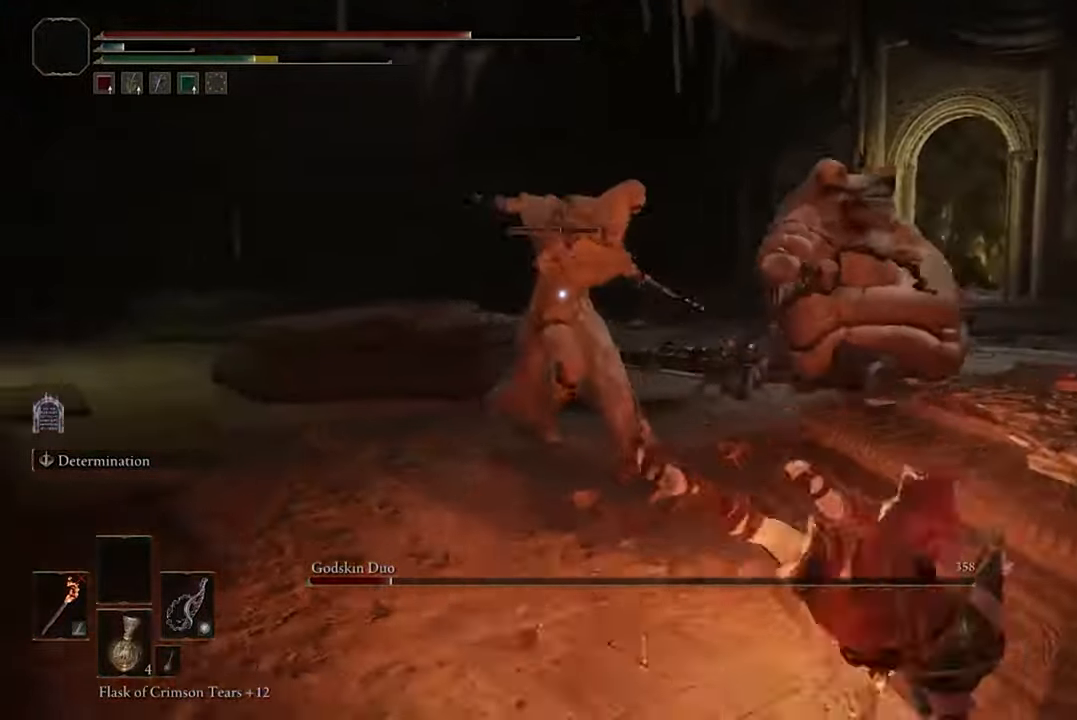
{"buttons": [], "left_stick": "down-right", "right_stick": "center", "events": [[133, "B", "down"], [267, "B", "up"]]}
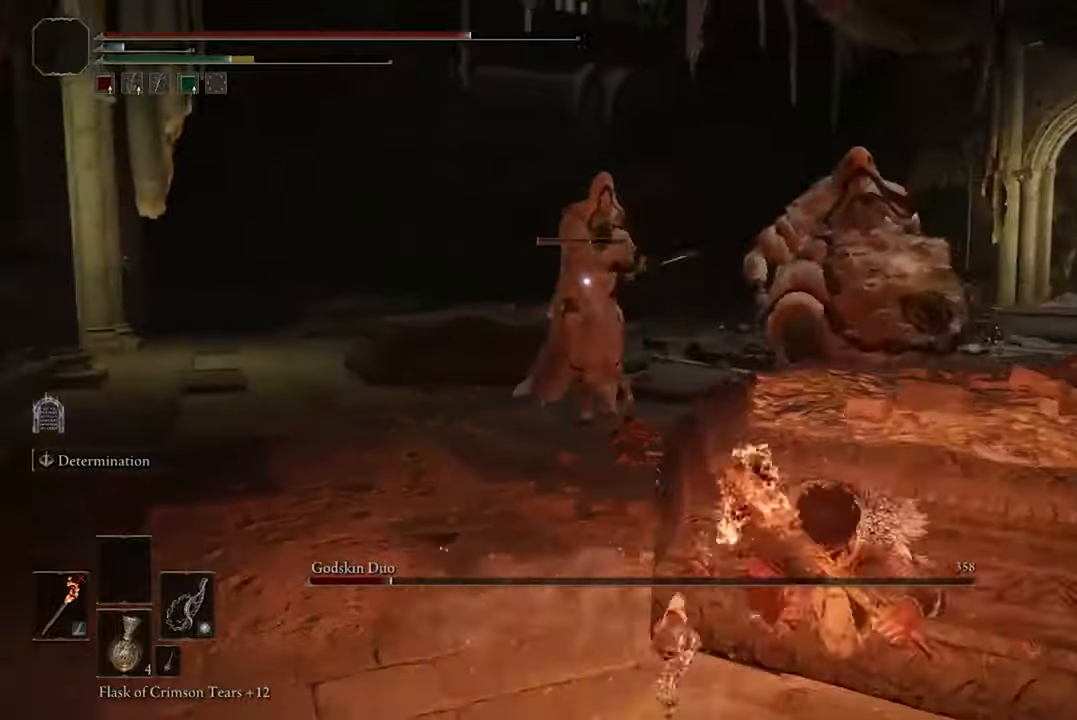
{"buttons": [], "left_stick": "down-right", "right_stick": "center", "events": []}
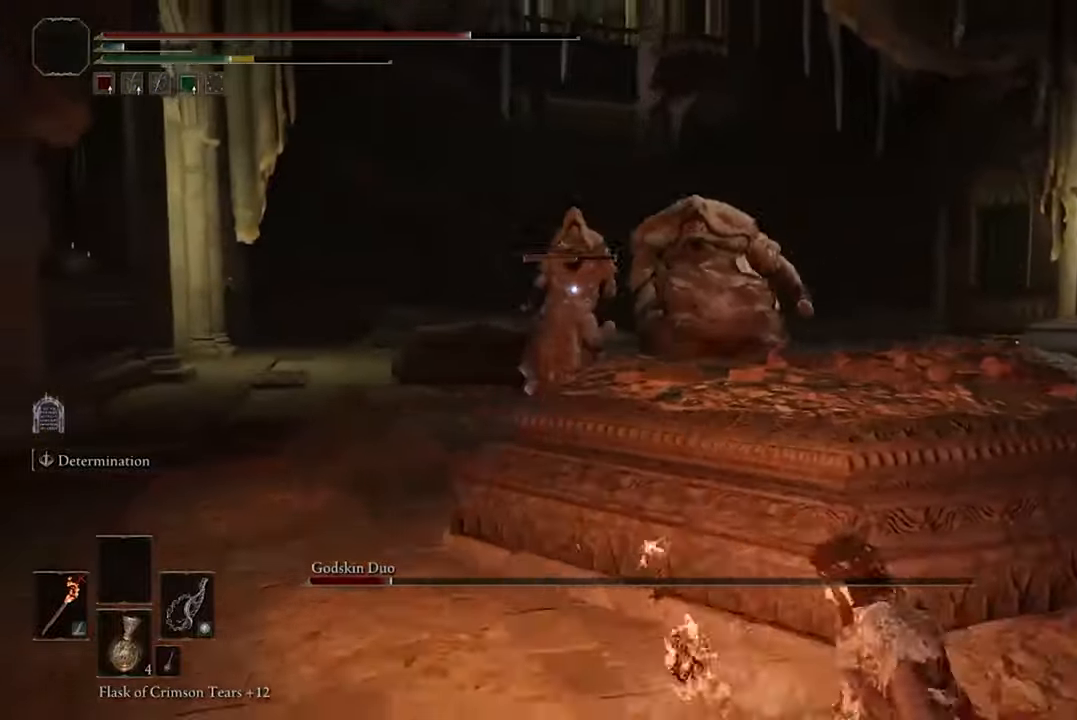
{"buttons": [], "left_stick": "down", "right_stick": "center", "events": [[34, "left_stick", "down"]]}
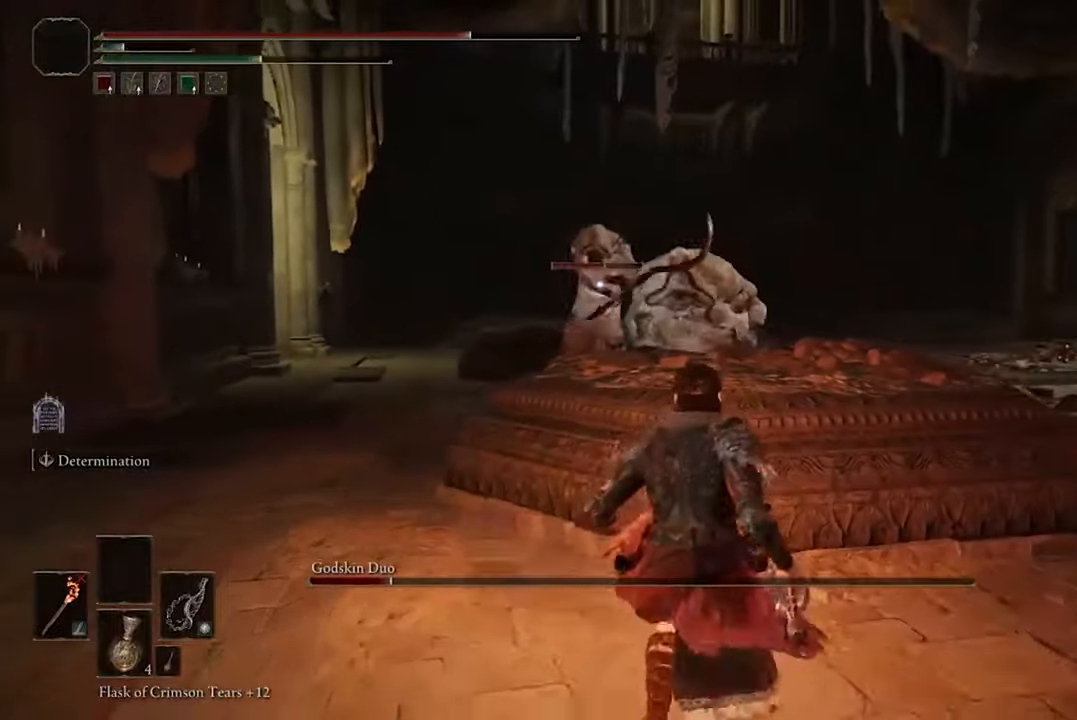
{"buttons": [], "left_stick": "down-right", "right_stick": "center", "events": [[434, "left_stick", "down-right"]]}
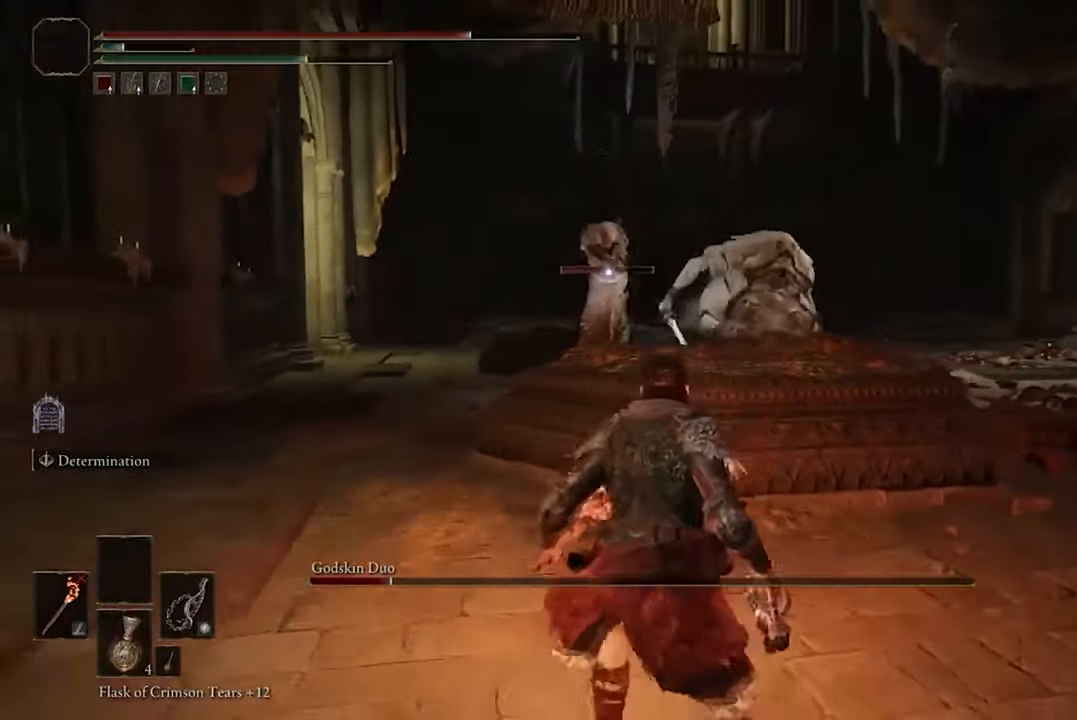
{"buttons": [], "left_stick": "down-right", "right_stick": "center", "events": []}
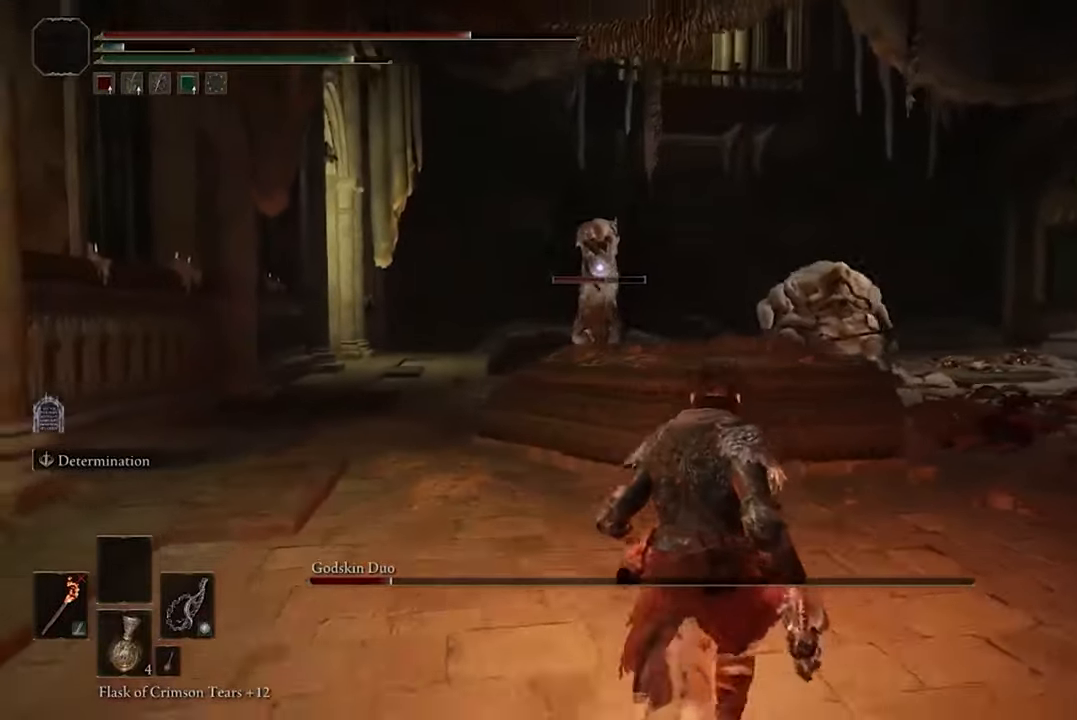
{"buttons": [], "left_stick": "down-right", "right_stick": "center", "events": []}
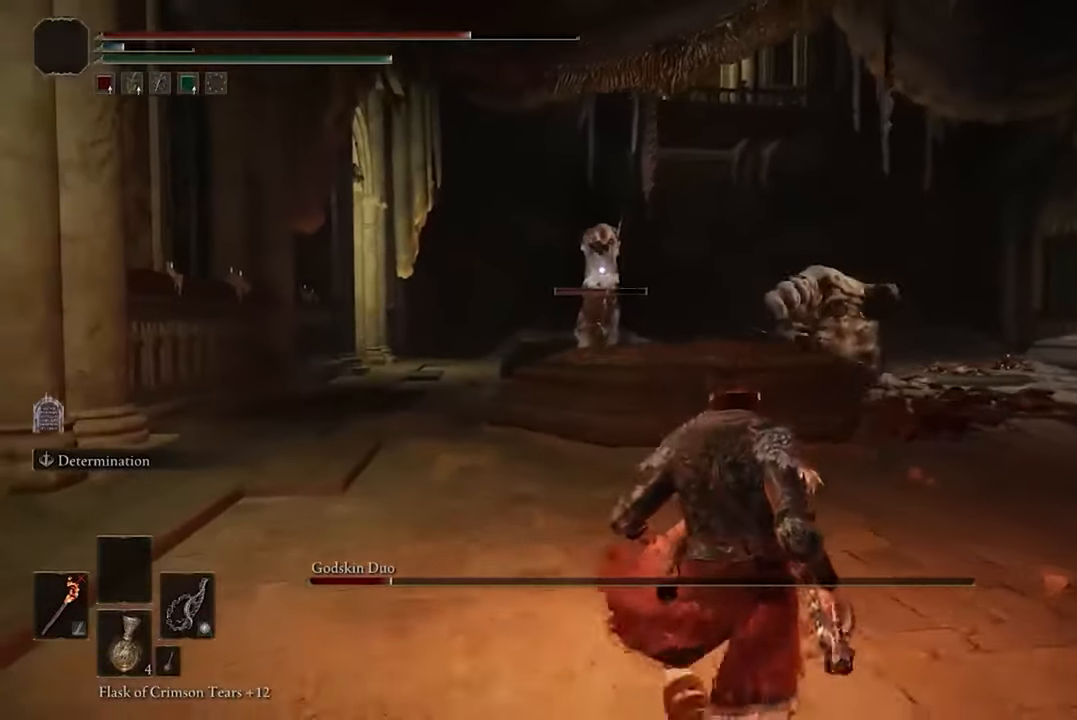
{"buttons": [], "left_stick": "down-right", "right_stick": "center", "events": []}
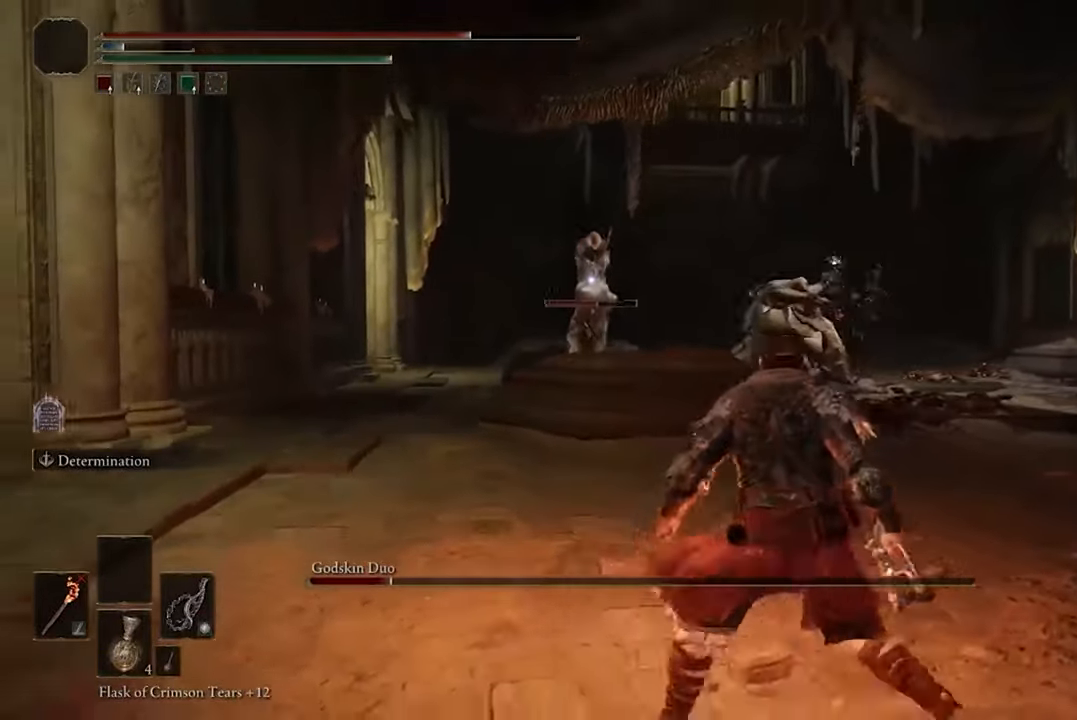
{"buttons": [], "left_stick": "right", "right_stick": "center", "events": [[467, "left_stick", "right"]]}
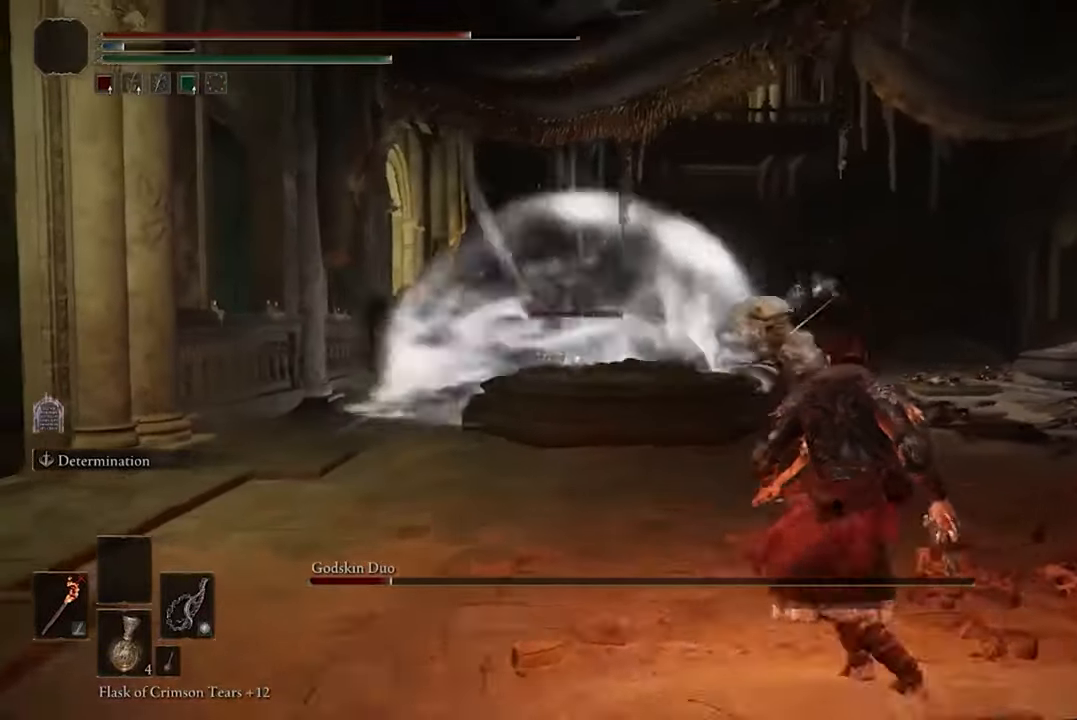
{"buttons": [], "left_stick": "right", "right_stick": "center", "events": [[200, "B", "down"], [367, "B", "up"]]}
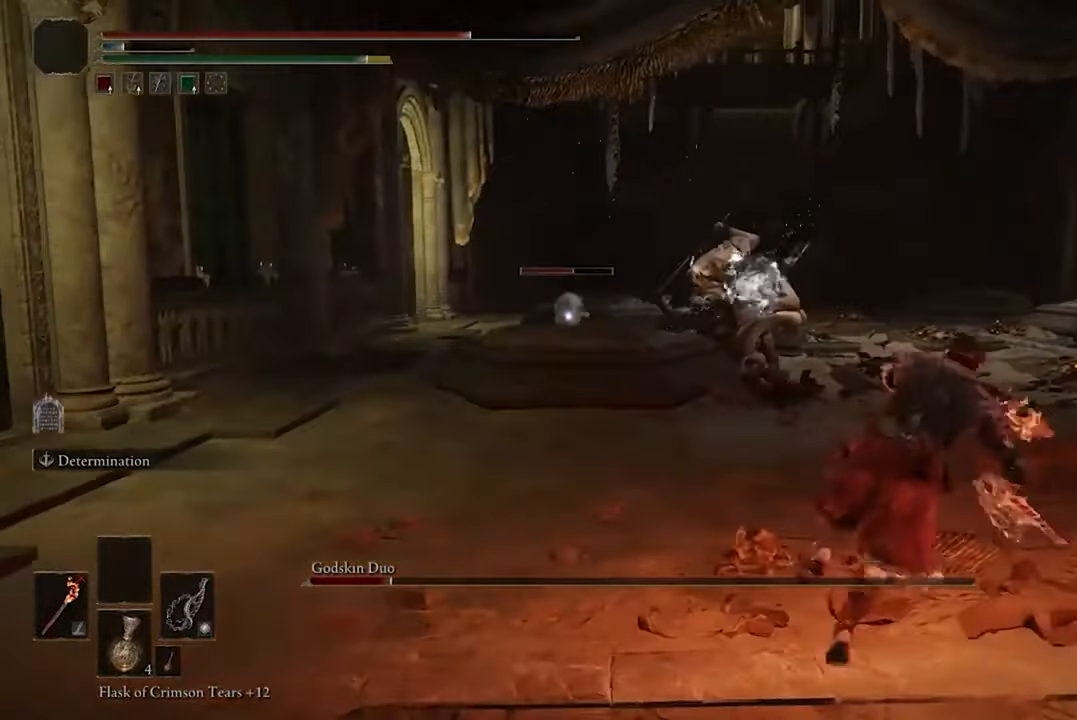
{"buttons": [], "left_stick": "right", "right_stick": "center", "events": []}
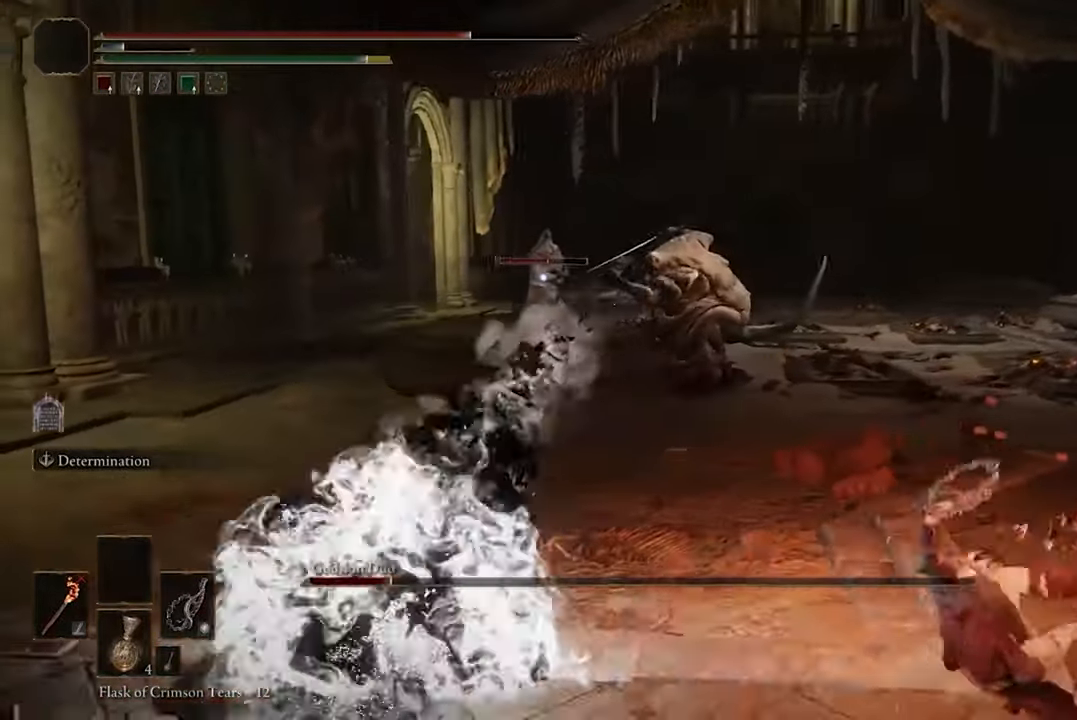
{"buttons": ["B"], "left_stick": "right", "right_stick": "center", "events": [[367, "B", "down"]]}